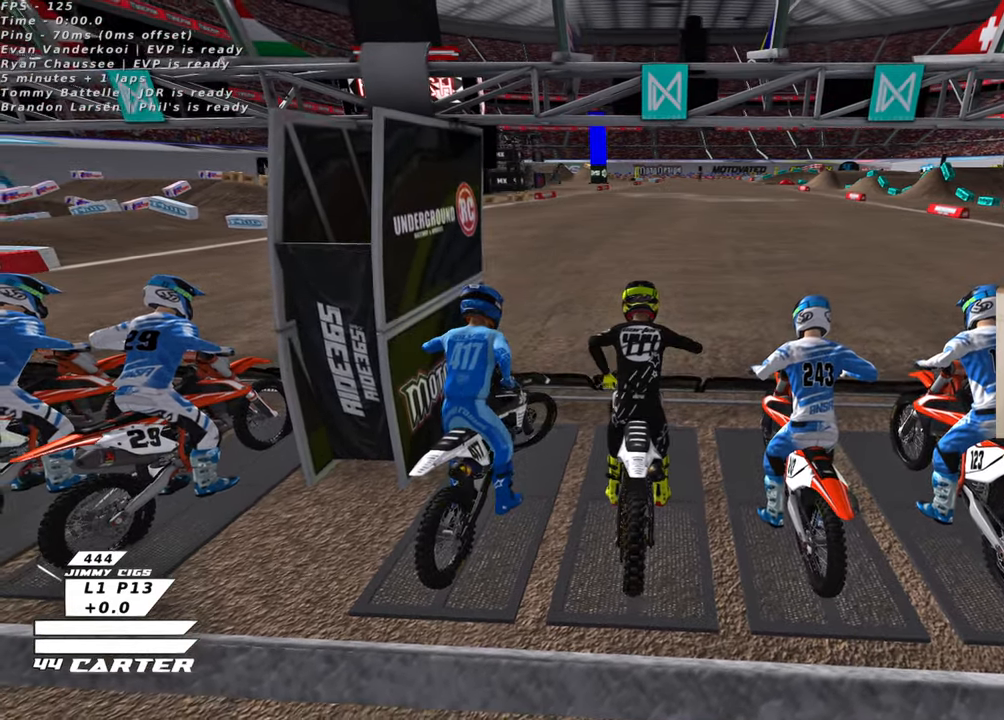
Gameplay with a controller (Xbox layout); each line is a JSON object with the inputs held at the frame after it. "events" lists button and stick changes between this image and that frame as [ms after this image, input, new state], when the widget could be followed in between.
{"buttons": ["R1", "R2", "R3"], "left_stick": "left", "right_stick": "left", "events": [[33, "R3", "down"], [233, "R2", "down"]]}
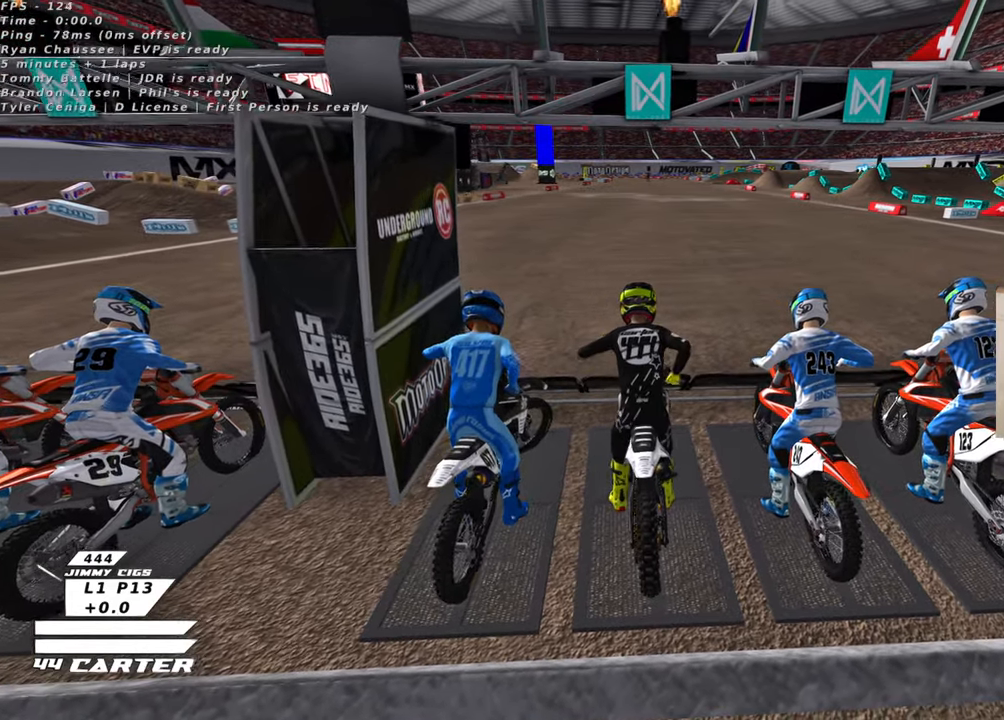
{"buttons": ["R1", "R2", "R3"], "left_stick": "right", "right_stick": "down-left", "events": [[166, "right_stick", "down-left"], [200, "left_stick", "right"]]}
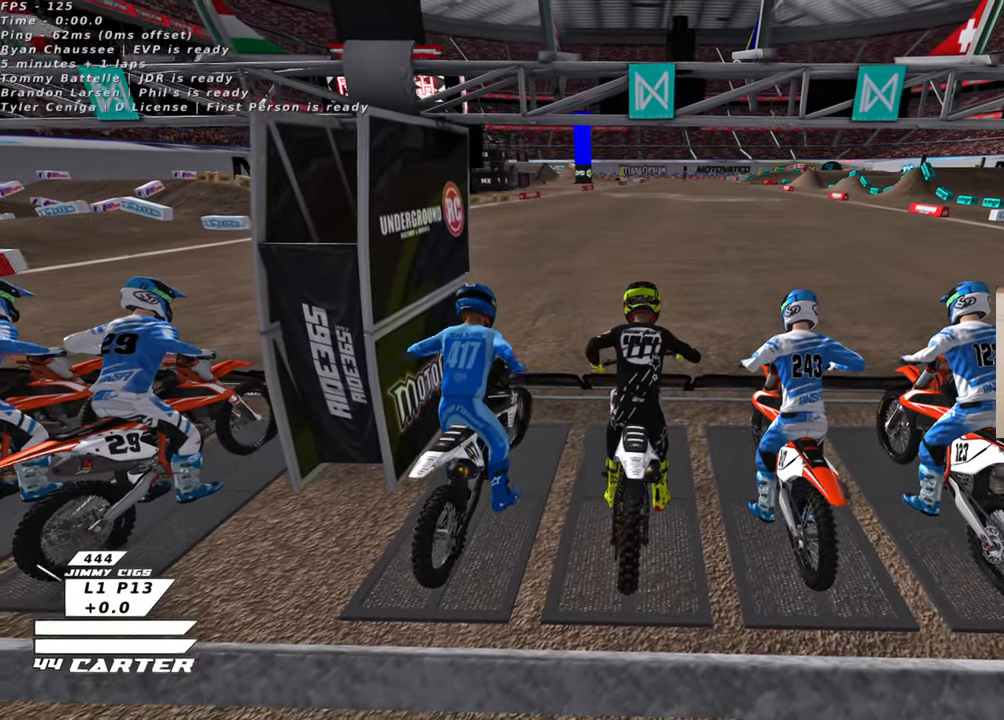
{"buttons": ["R1", "R2", "R3"], "left_stick": "center", "right_stick": "down-left", "events": [[133, "left_stick", "left"], [316, "left_stick", "center"]]}
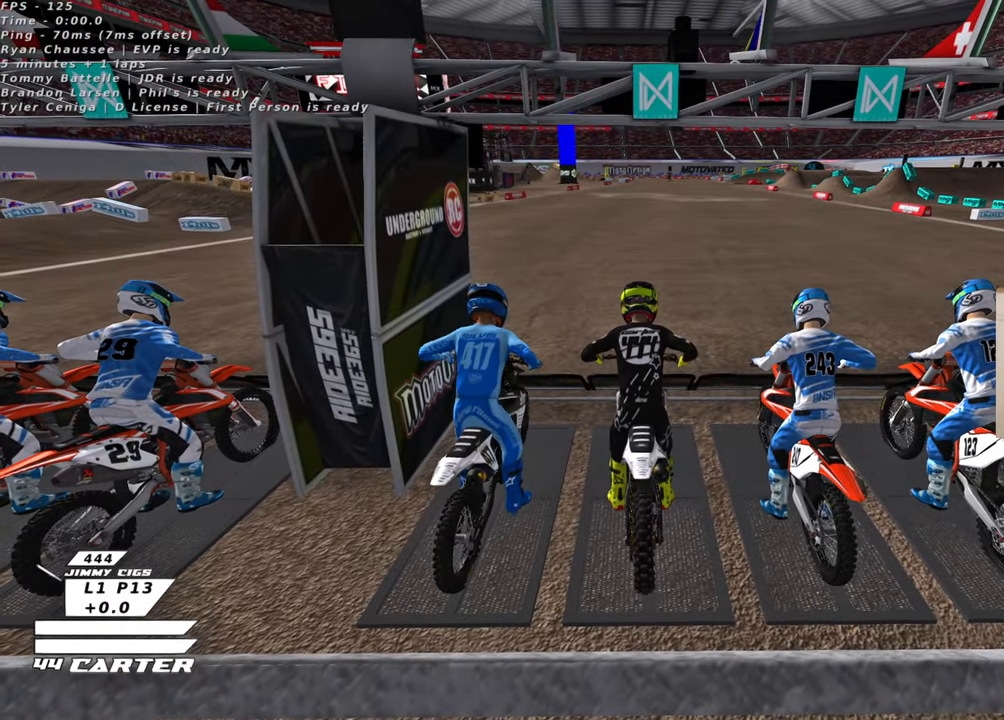
{"buttons": ["R1", "R2", "R3"], "left_stick": "center", "right_stick": "down-left", "events": [[16, "R2", "up"], [283, "R2", "down"]]}
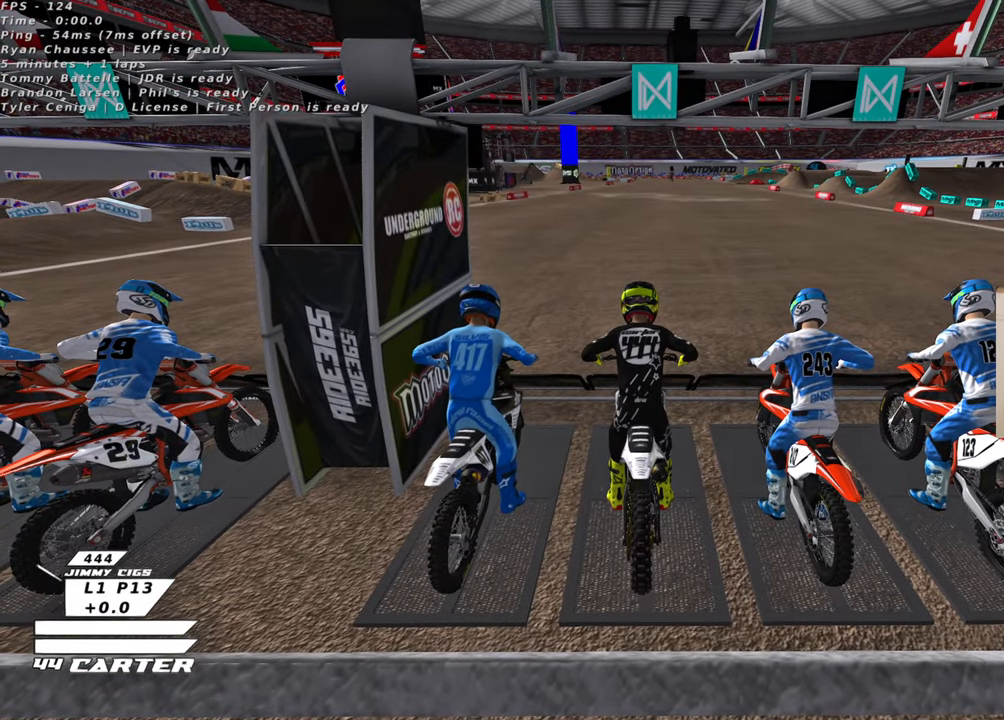
{"buttons": ["R1", "R2", "R3"], "left_stick": "center", "right_stick": "down-left", "events": []}
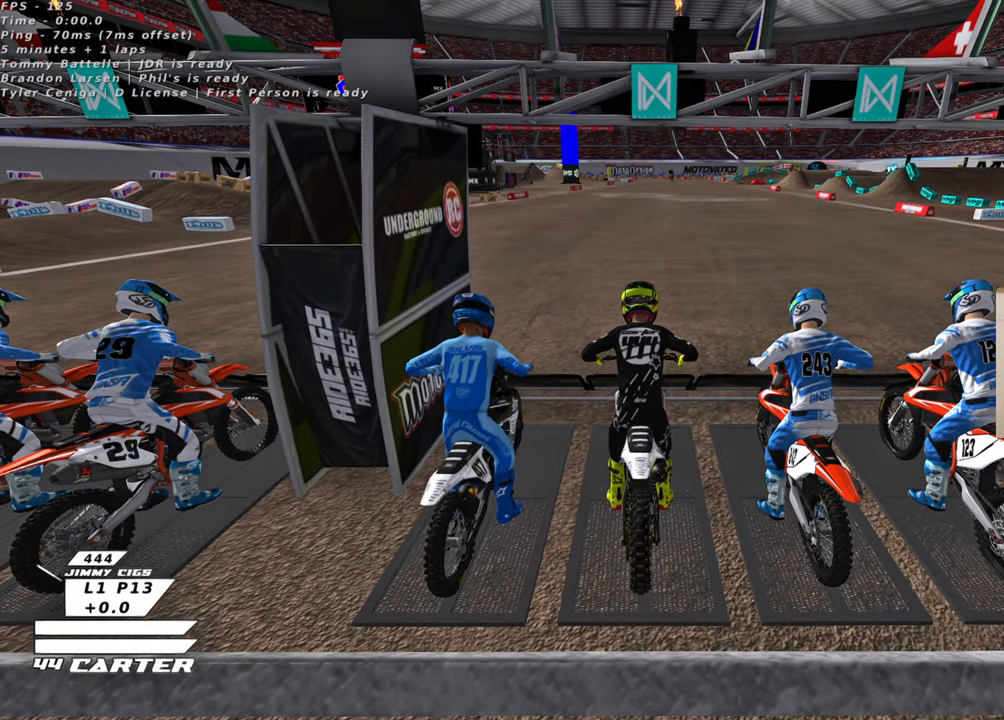
{"buttons": ["R1", "R2", "R3"], "left_stick": "center", "right_stick": "down-left", "events": []}
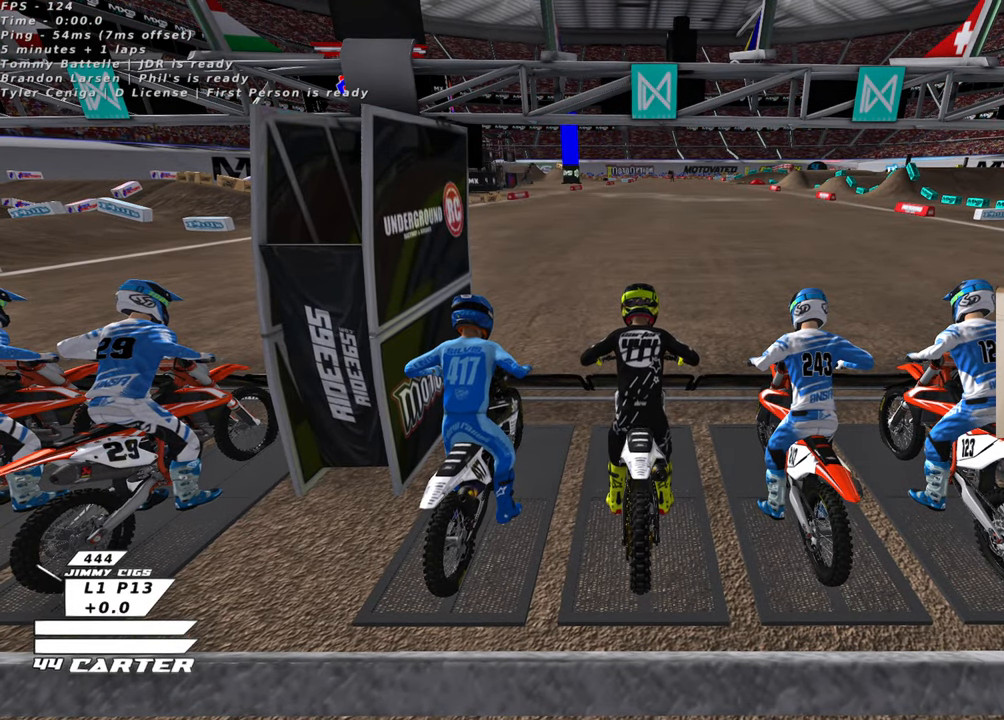
{"buttons": ["R1", "R2", "R3"], "left_stick": "down", "right_stick": "down-left", "events": [[300, "left_stick", "down"]]}
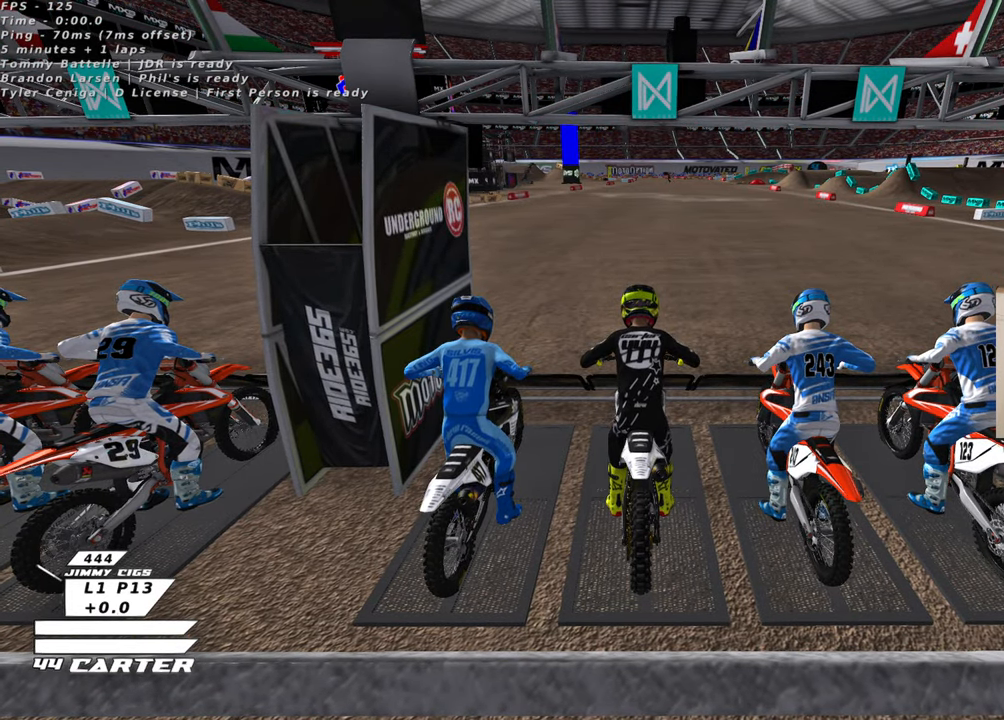
{"buttons": ["R1", "R2", "R3"], "left_stick": "down", "right_stick": "down-left", "events": []}
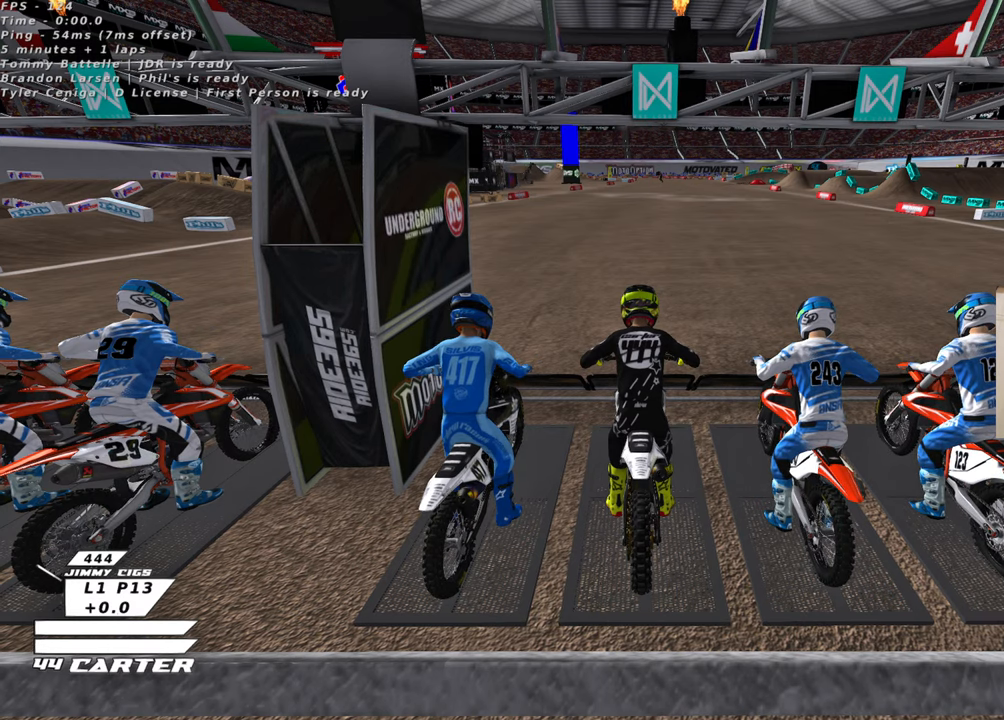
{"buttons": ["R1", "R2", "R3"], "left_stick": "down", "right_stick": "down-left", "events": []}
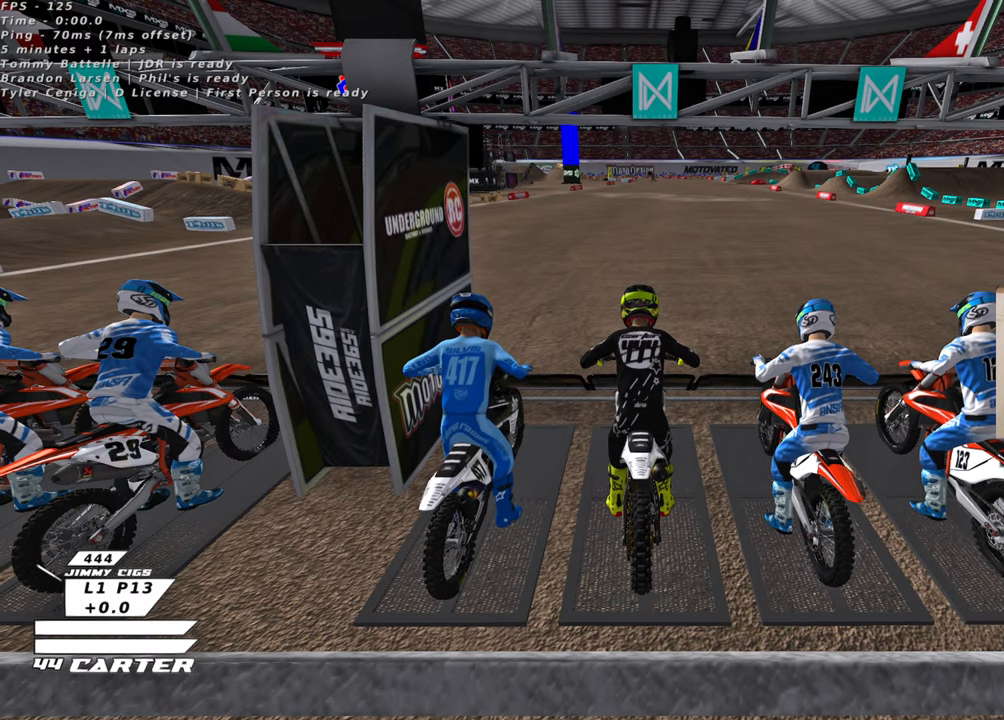
{"buttons": ["R1", "R2", "R3"], "left_stick": "down", "right_stick": "down-left", "events": []}
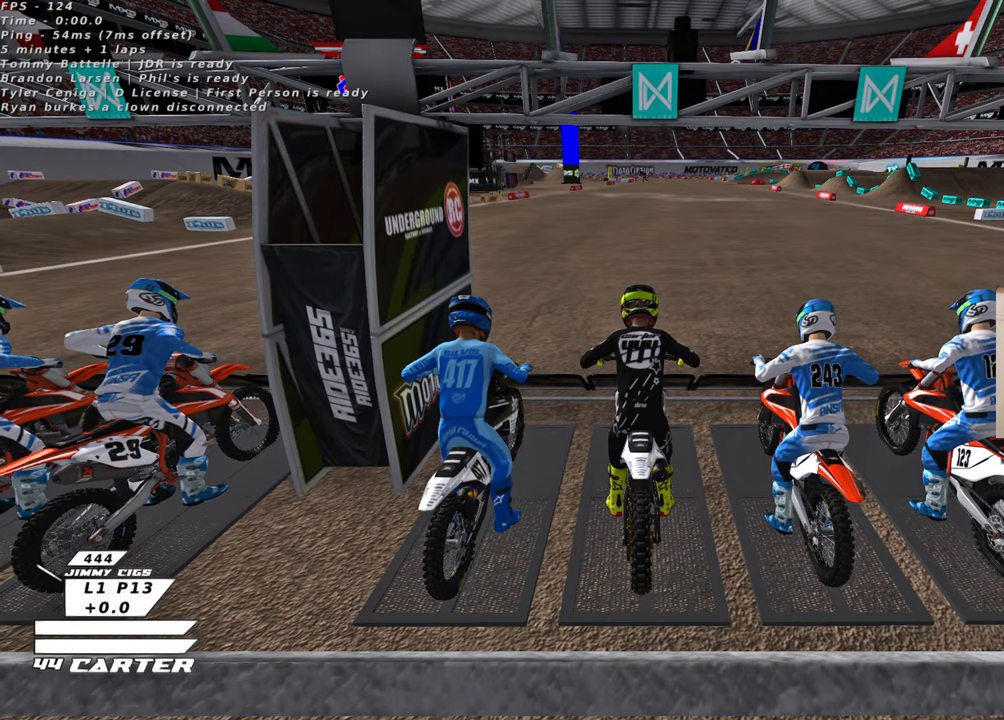
{"buttons": ["R1", "R2", "R3"], "left_stick": "down", "right_stick": "down-left", "events": []}
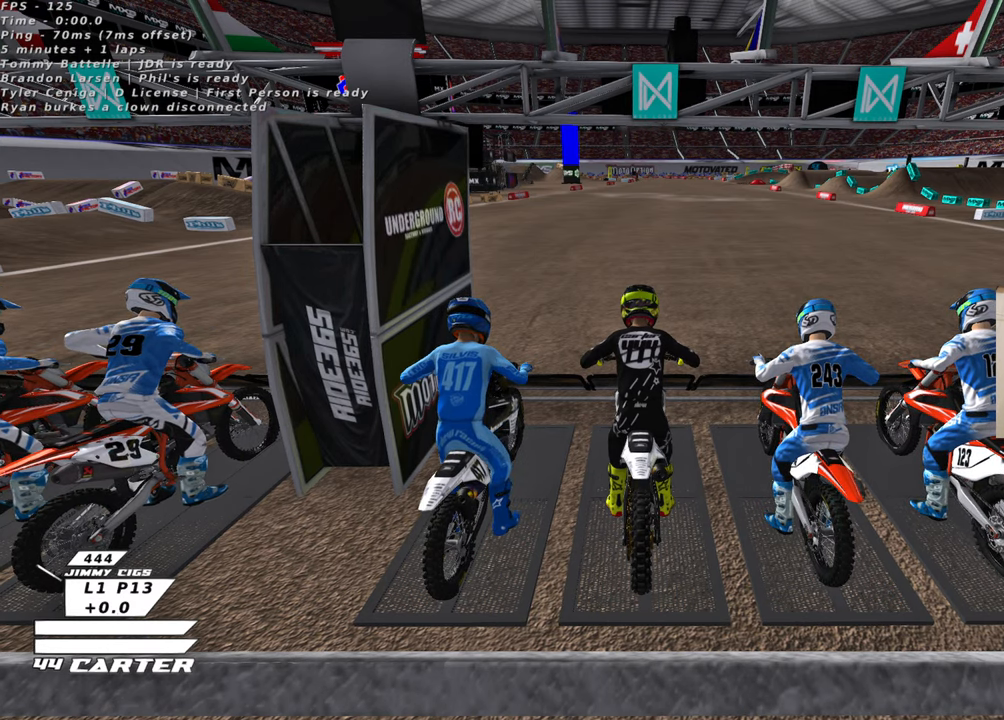
{"buttons": ["R1", "R2", "R3"], "left_stick": "down", "right_stick": "down-left", "events": []}
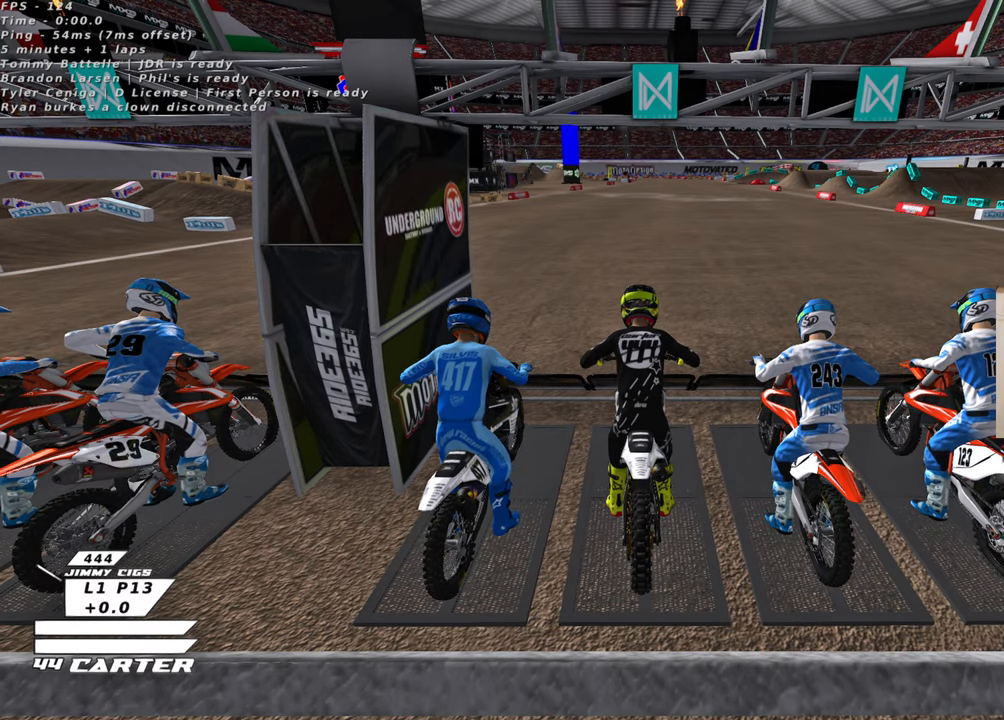
{"buttons": ["R1", "R2", "R3"], "left_stick": "down", "right_stick": "left", "events": [[83, "right_stick", "left"]]}
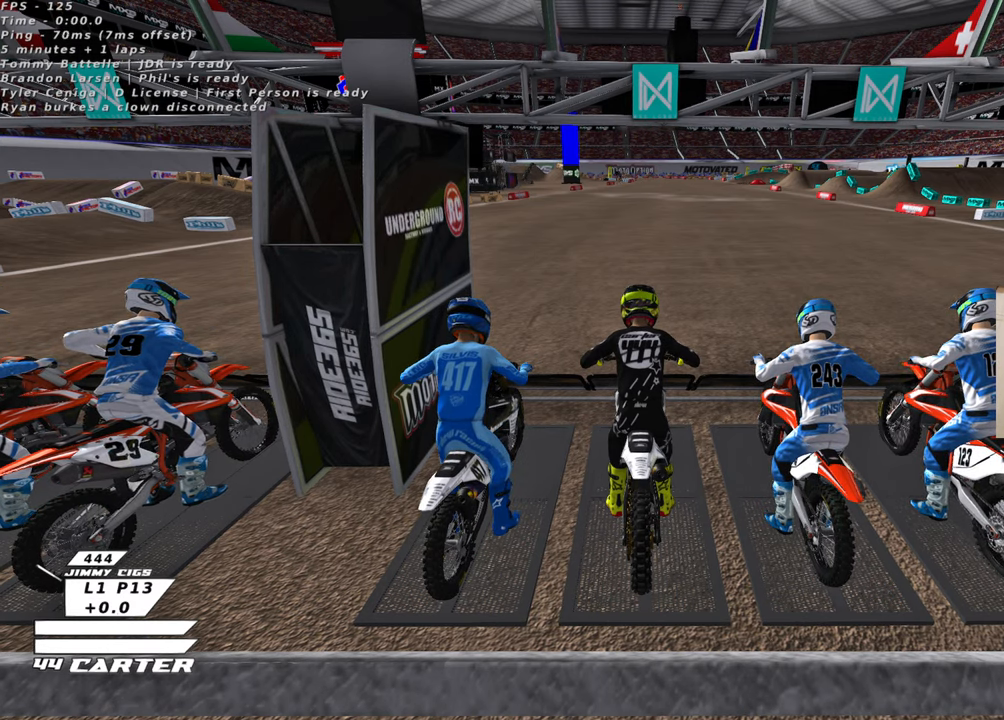
{"buttons": ["R1", "R2", "R3"], "left_stick": "down", "right_stick": "left", "events": []}
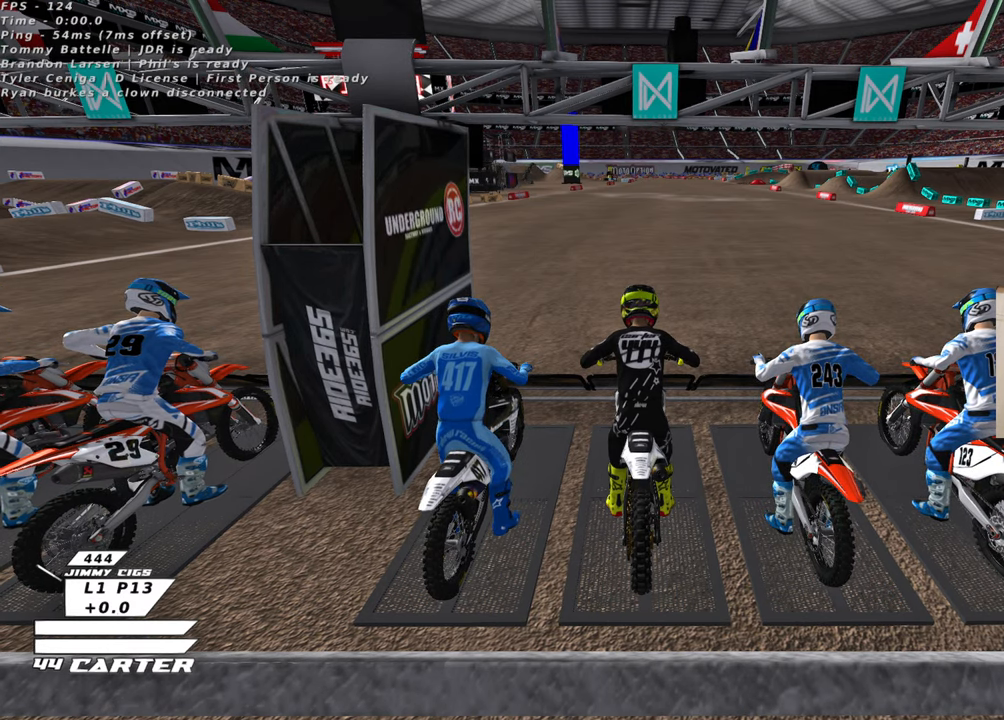
{"buttons": ["R1", "R2", "R3"], "left_stick": "down", "right_stick": "left", "events": []}
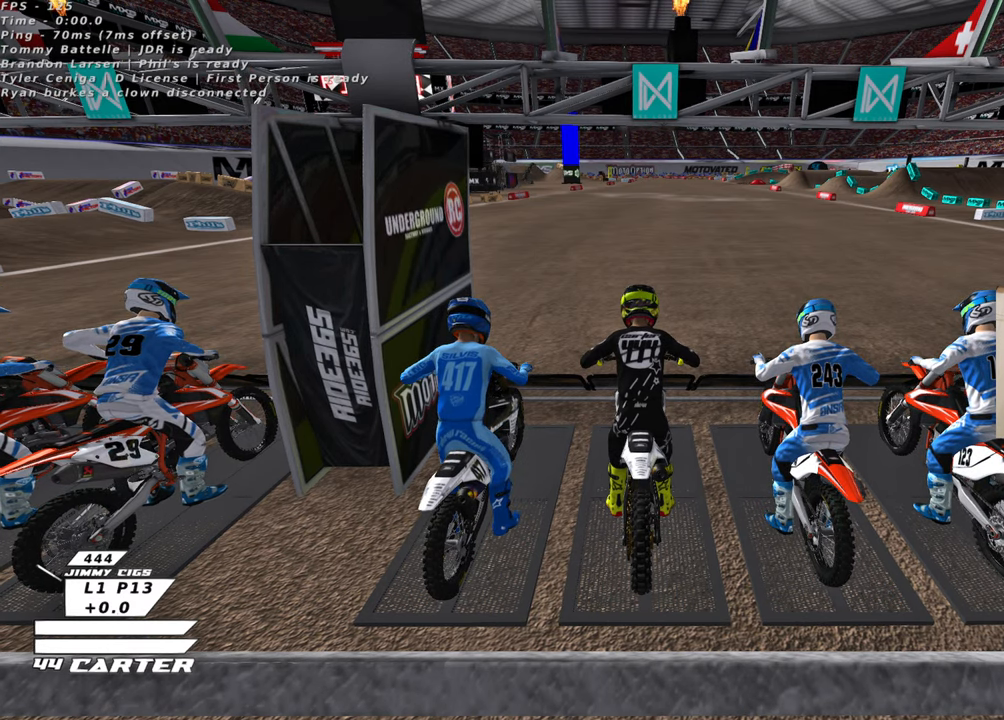
{"buttons": ["R1", "R2", "R3"], "left_stick": "down", "right_stick": "left", "events": []}
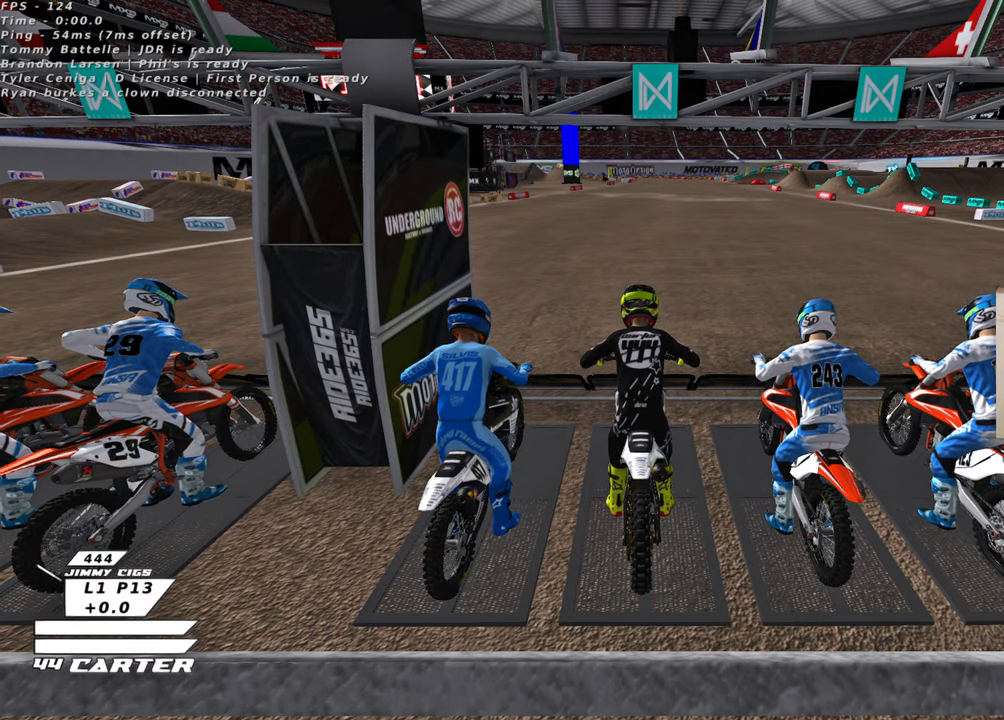
{"buttons": ["R1", "R2", "R3"], "left_stick": "down", "right_stick": "left", "events": []}
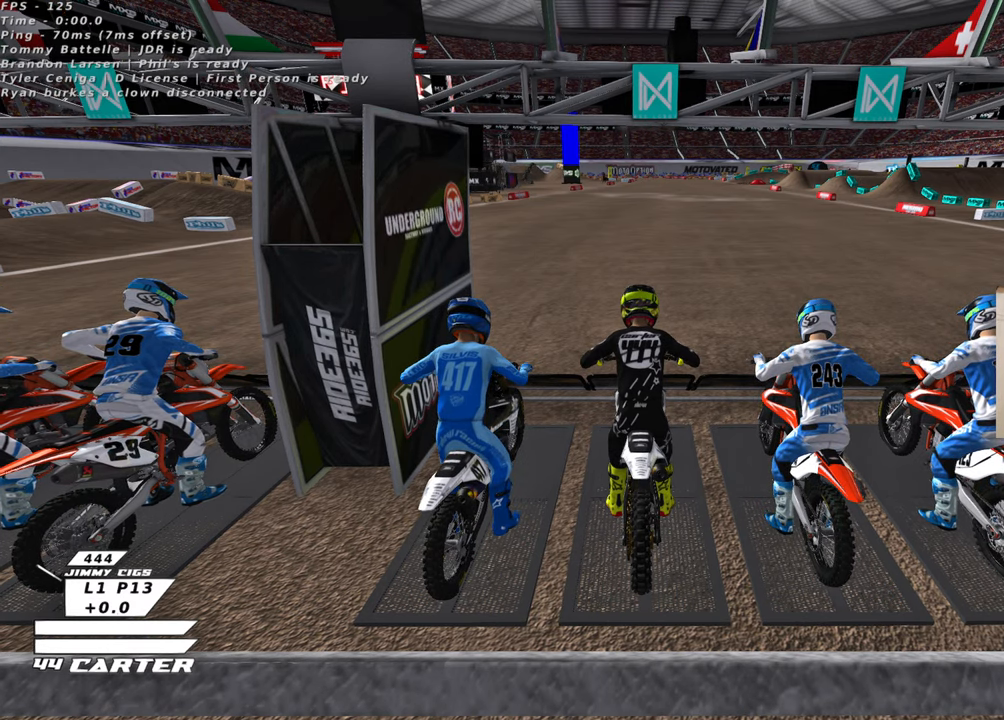
{"buttons": ["R1", "R2", "R3"], "left_stick": "down", "right_stick": "left", "events": []}
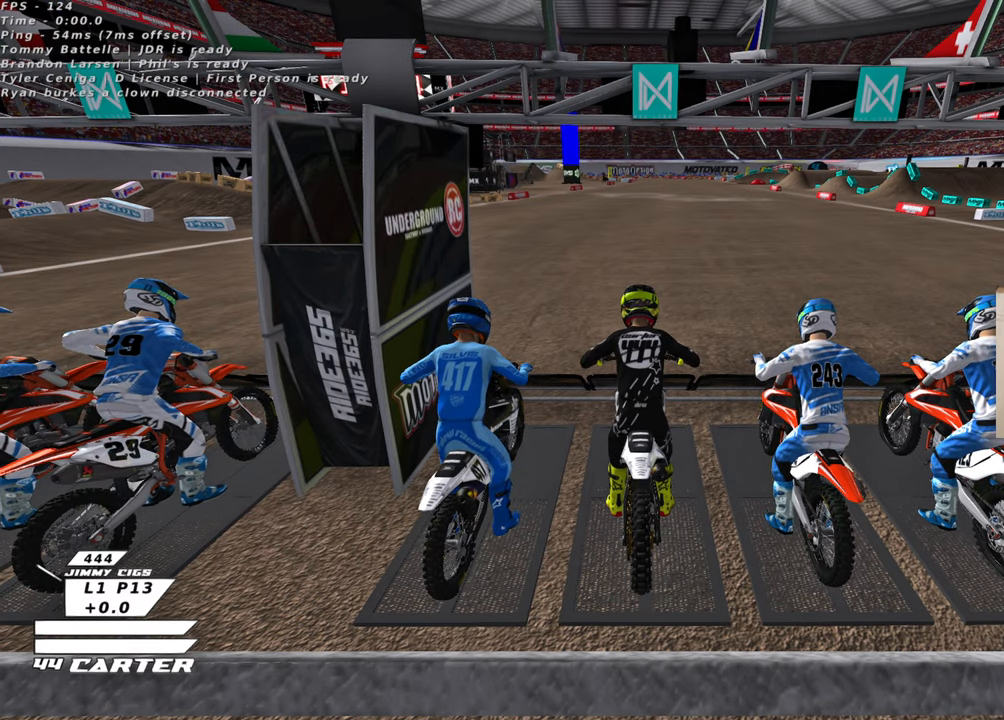
{"buttons": ["R1", "R2", "R3"], "left_stick": "down", "right_stick": "left", "events": []}
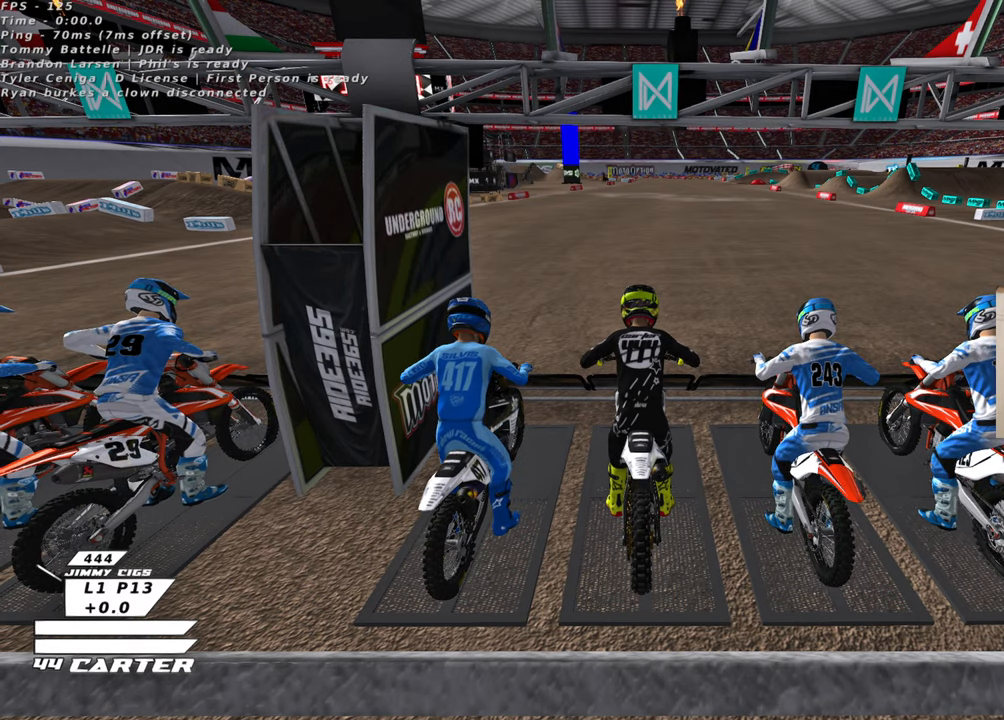
{"buttons": ["R1", "R2", "R3"], "left_stick": "down", "right_stick": "left", "events": []}
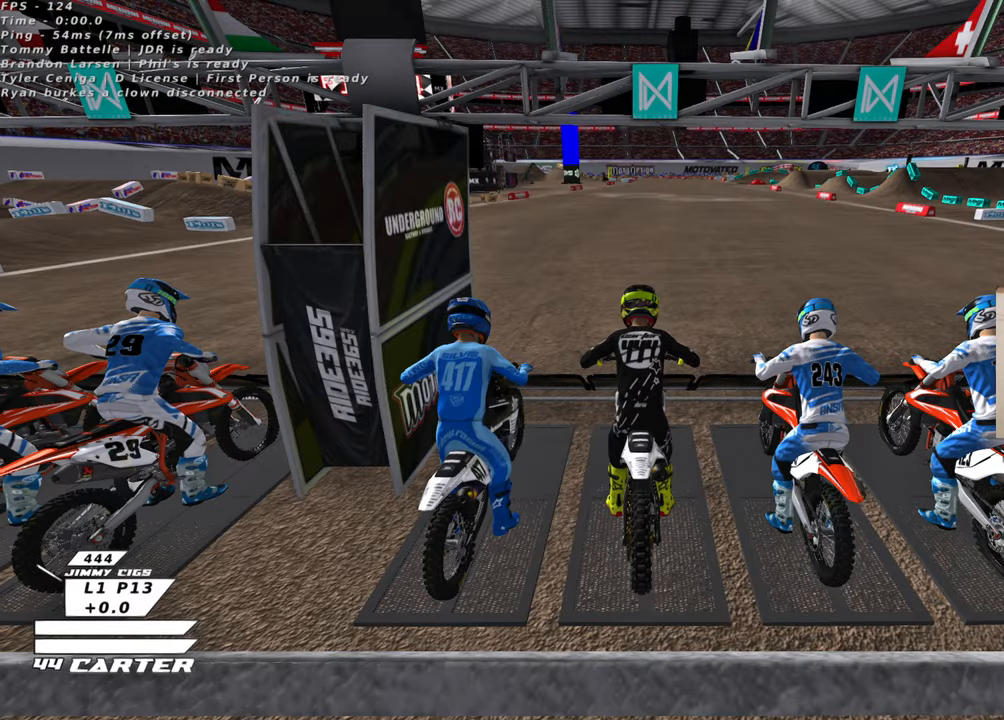
{"buttons": ["R1", "R2", "R3"], "left_stick": "down", "right_stick": "left", "events": []}
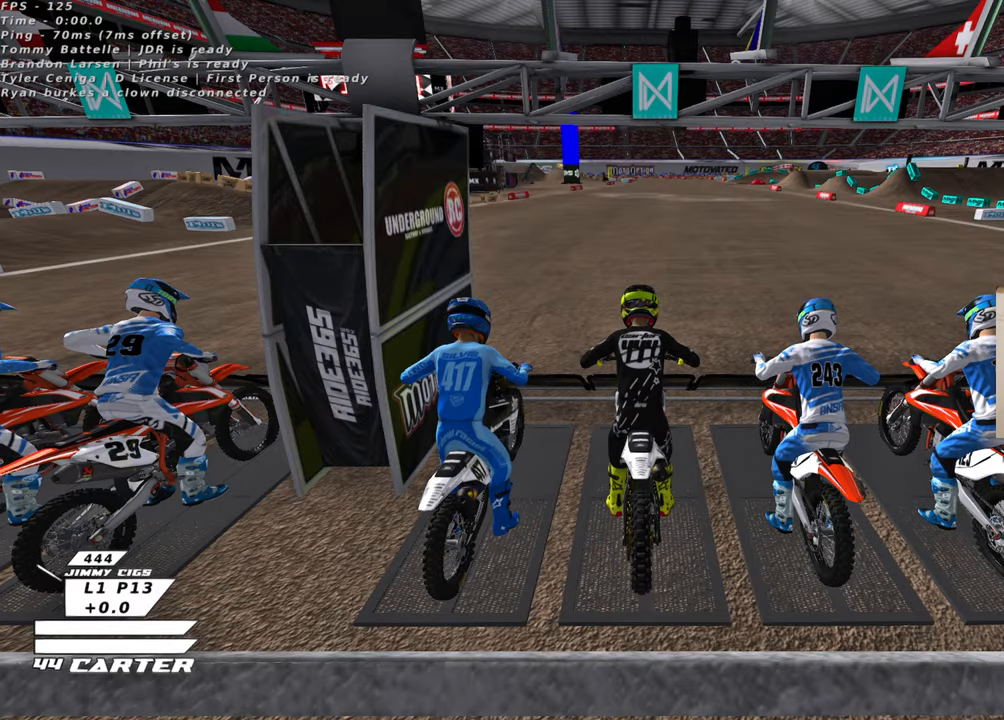
{"buttons": ["R1", "R2", "R3"], "left_stick": "down", "right_stick": "left", "events": []}
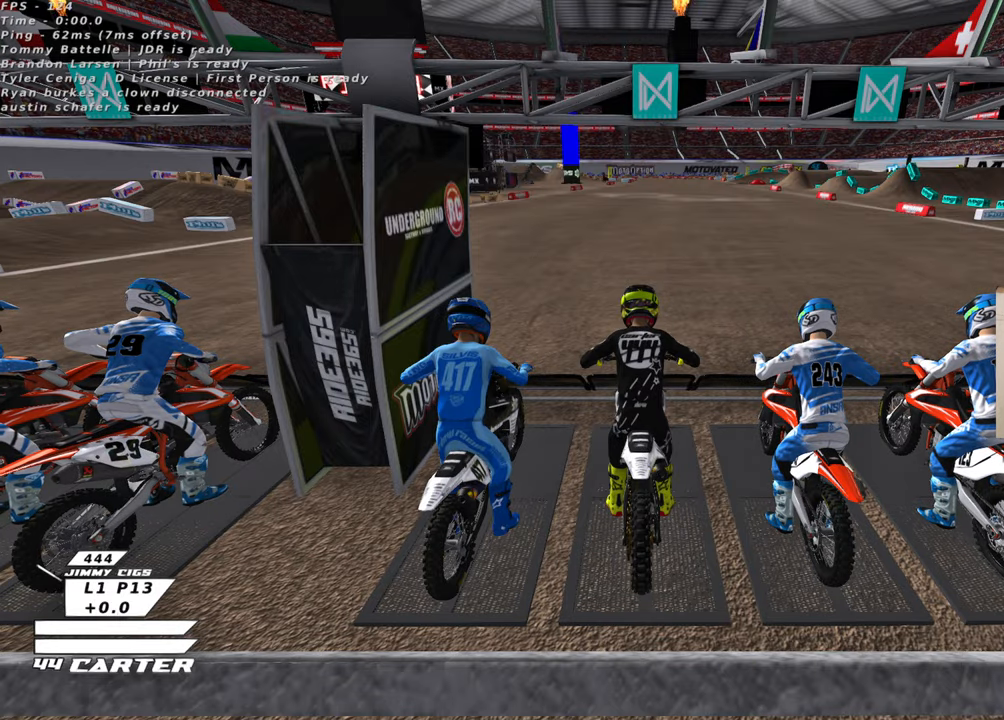
{"buttons": ["R2", "R3"], "left_stick": "center", "right_stick": "down-left", "events": [[300, "R1", "up"], [350, "right_stick", "down-left"], [450, "left_stick", "center"]]}
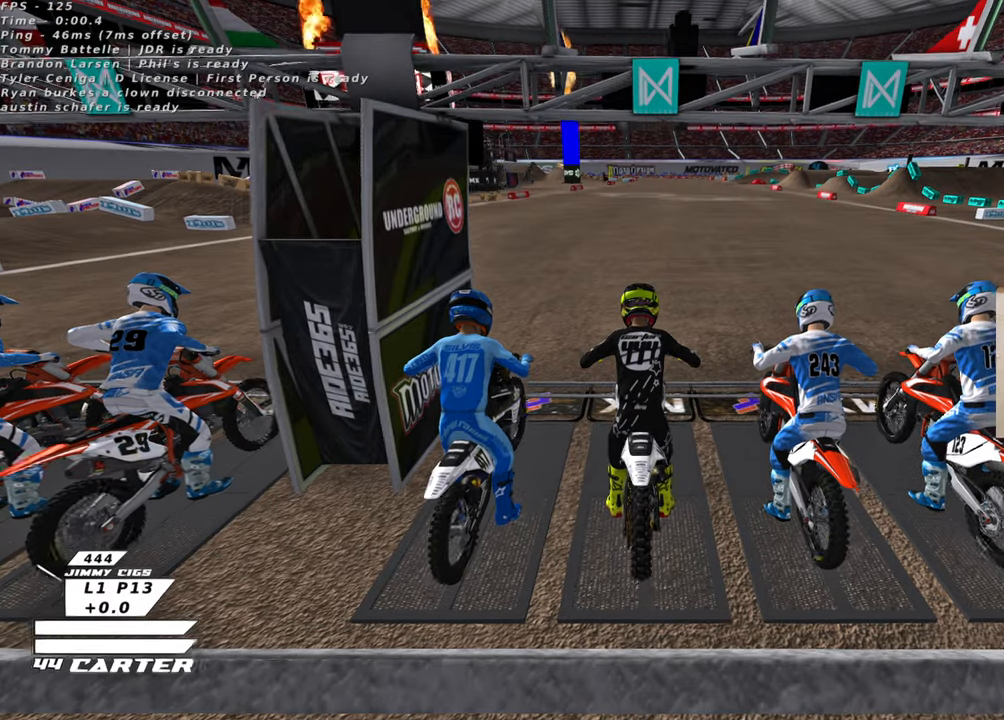
{"buttons": ["R2"], "left_stick": "center", "right_stick": "center", "events": [[33, "right_stick", "left"], [450, "R3", "up"], [500, "right_stick", "center"]]}
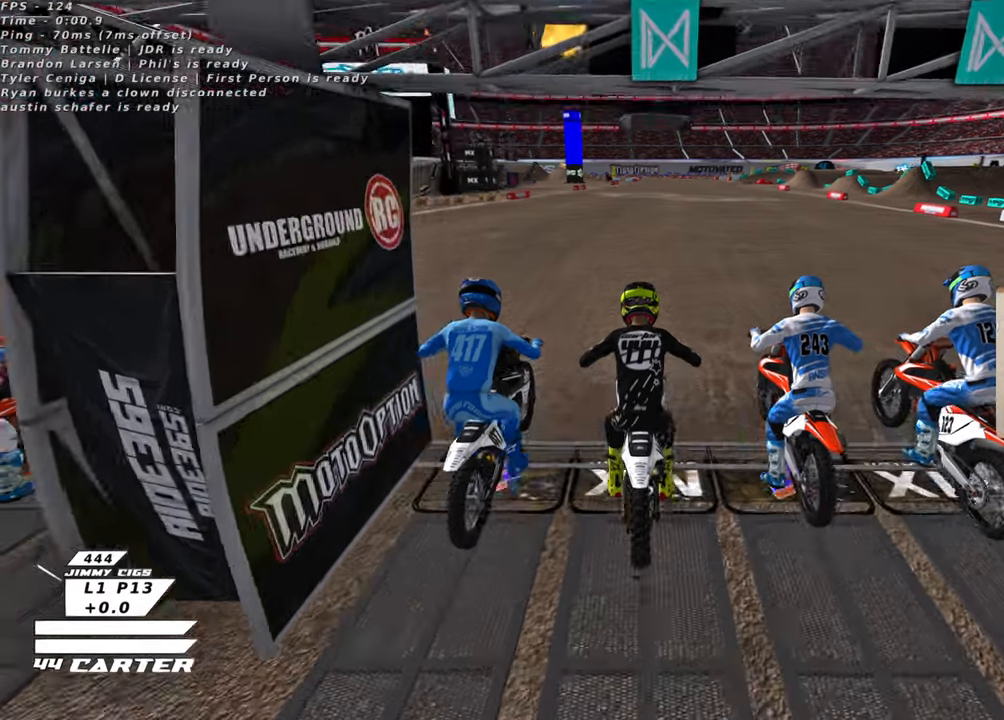
{"buttons": ["R2"], "left_stick": "center", "right_stick": "center", "events": [[250, "A", "down"], [350, "A", "up"]]}
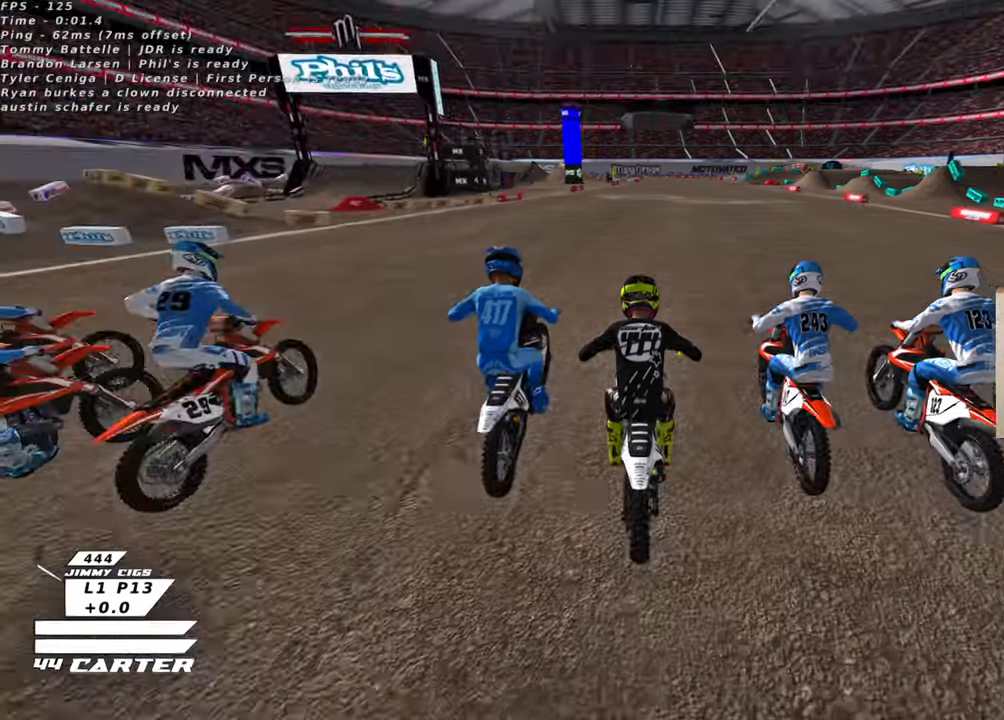
{"buttons": ["R2"], "left_stick": "center", "right_stick": "center", "events": [[283, "left_stick", "down"], [366, "left_stick", "center"]]}